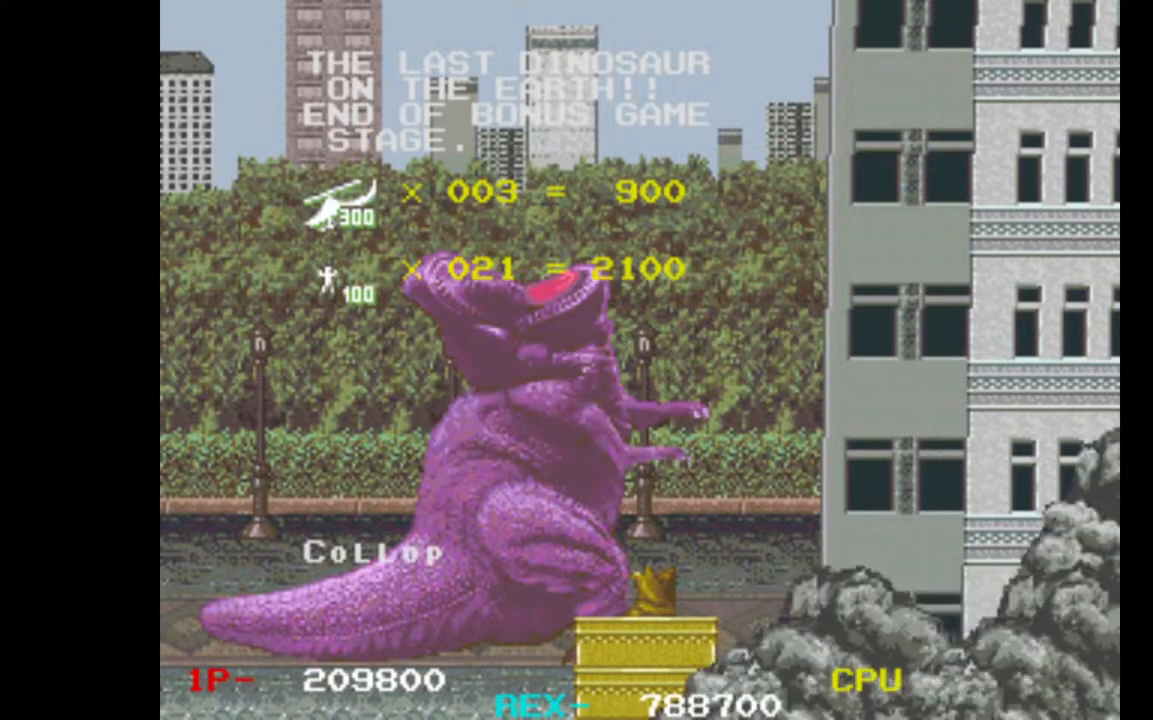
Gameplay with keyboard; each line is a JSON object with the keys held at the frame after it. "events" lists presses ("down") and releases ("up") of "c", "d", "down", "left", "q", "right", "s", "shift", "space", "up", "w" and "x" between this image and that frame as [ms after this image, input, new state], when the widget could be followed in between. No other keys are recorded. Mouse input is not recorded.
{"keys": ["up"], "events": [[333, "up", "down"]]}
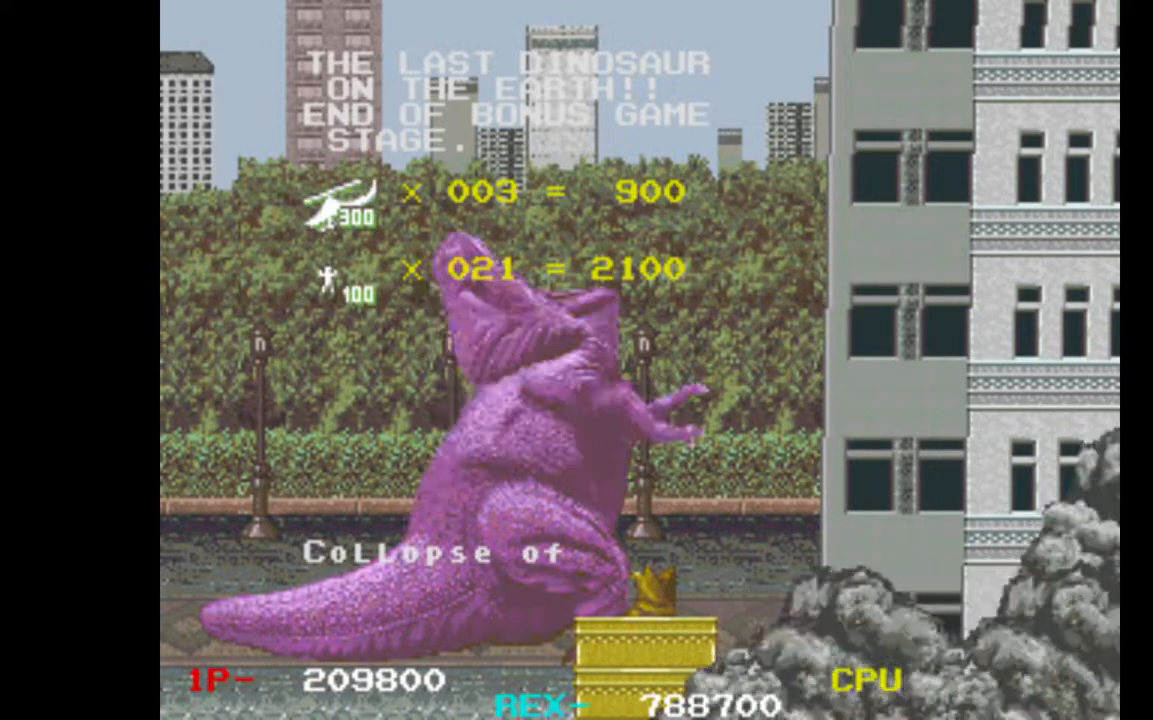
{"keys": ["up"], "events": []}
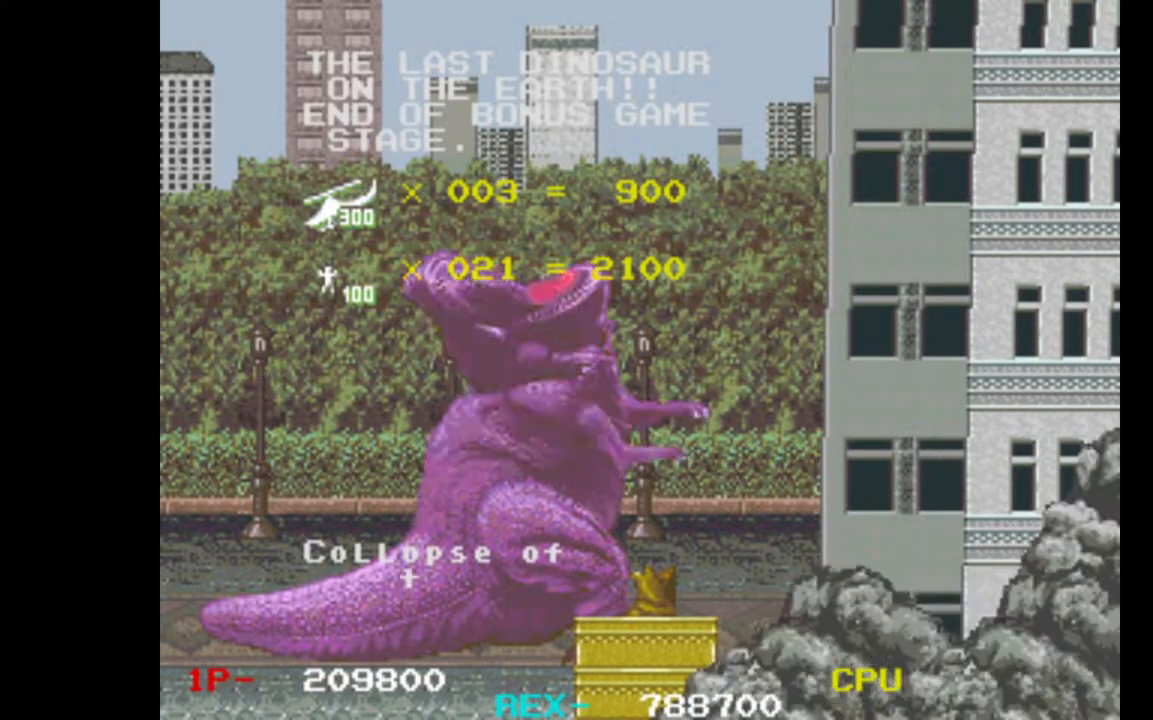
{"keys": ["up"], "events": []}
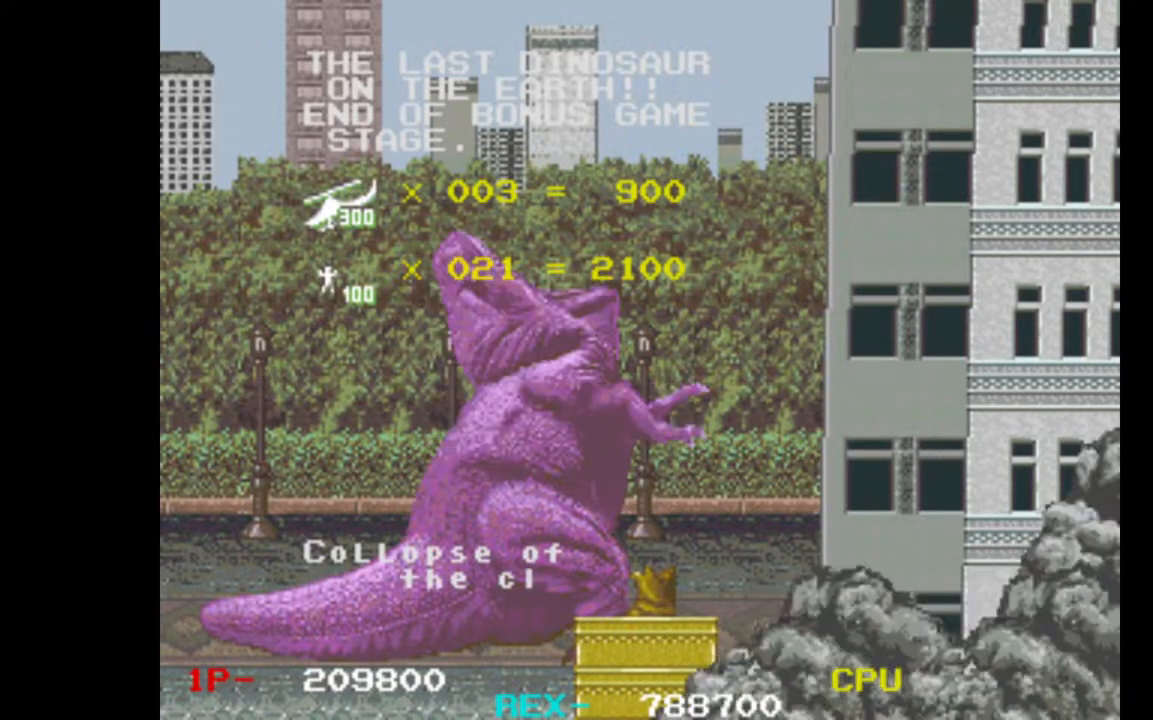
{"keys": ["up"], "events": []}
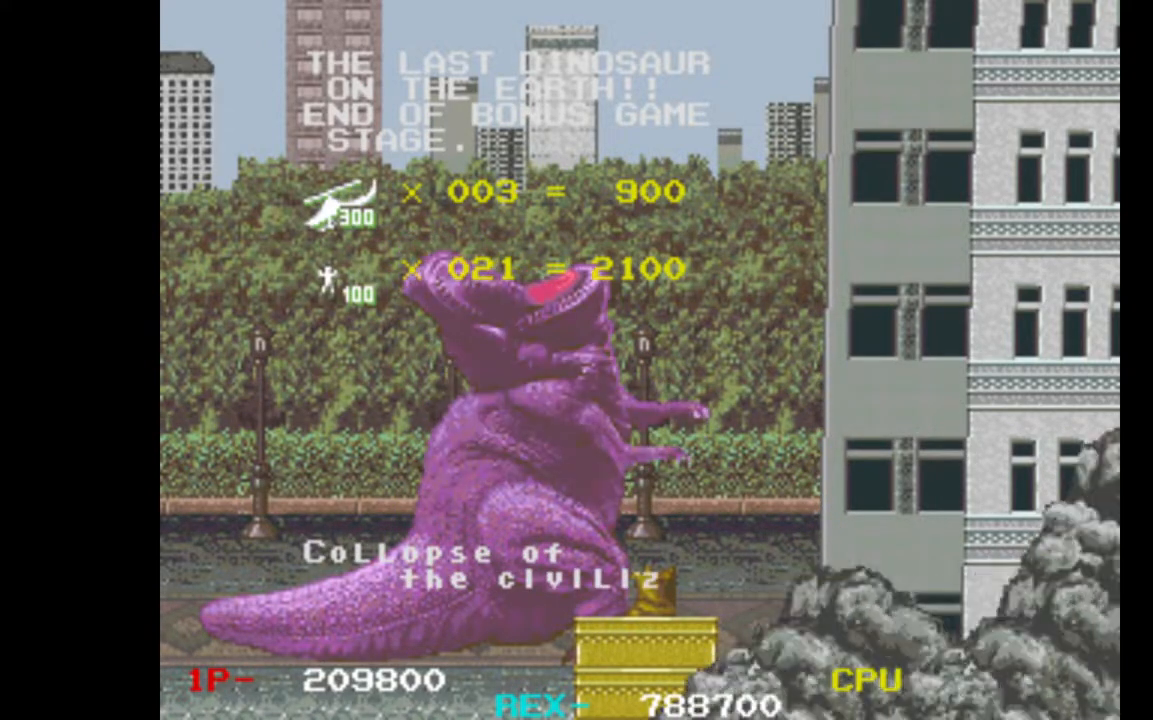
{"keys": ["up"], "events": []}
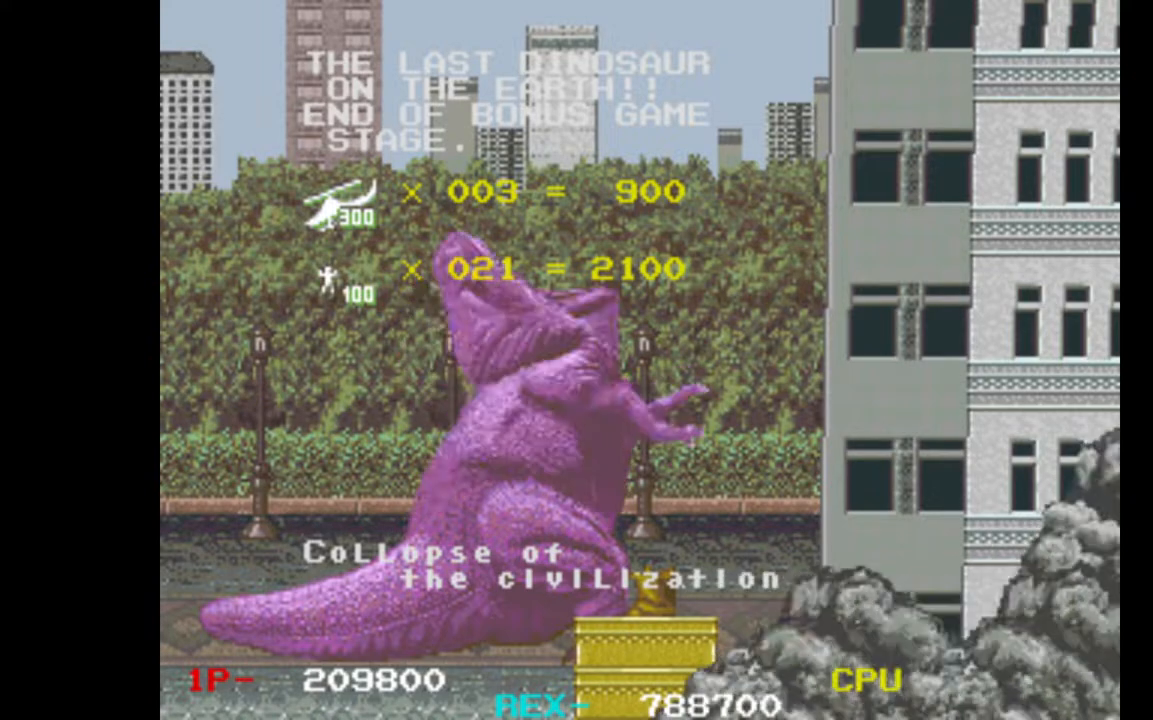
{"keys": ["up"], "events": []}
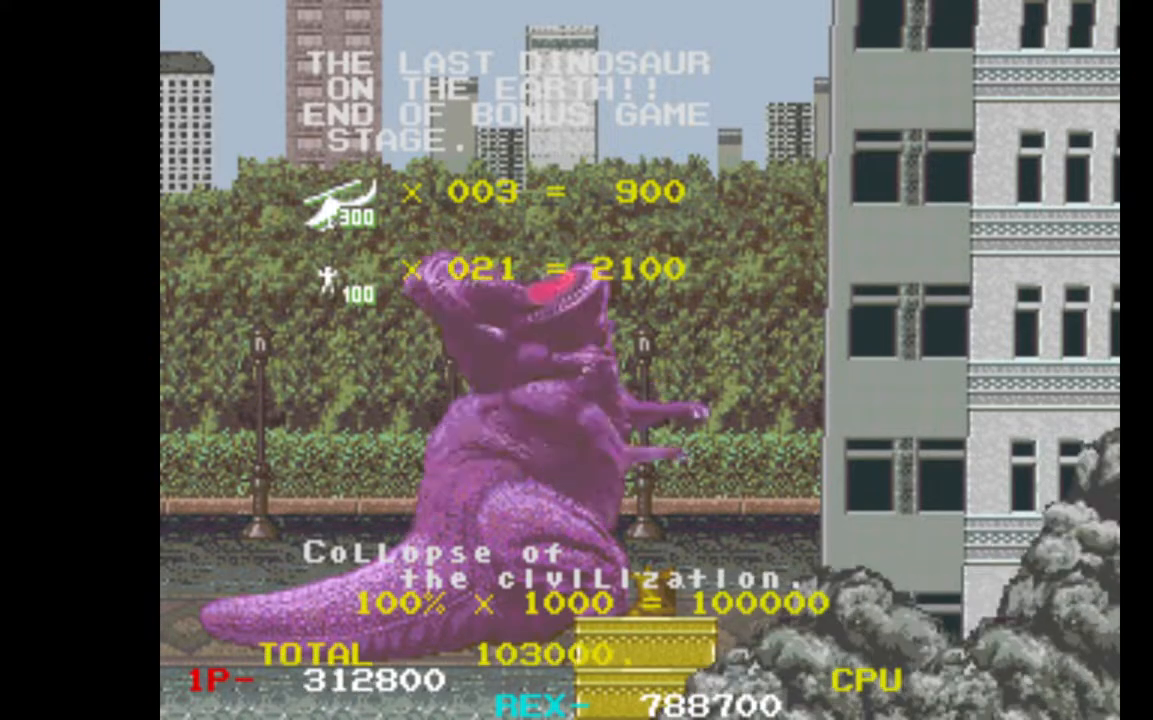
{"keys": ["up"], "events": []}
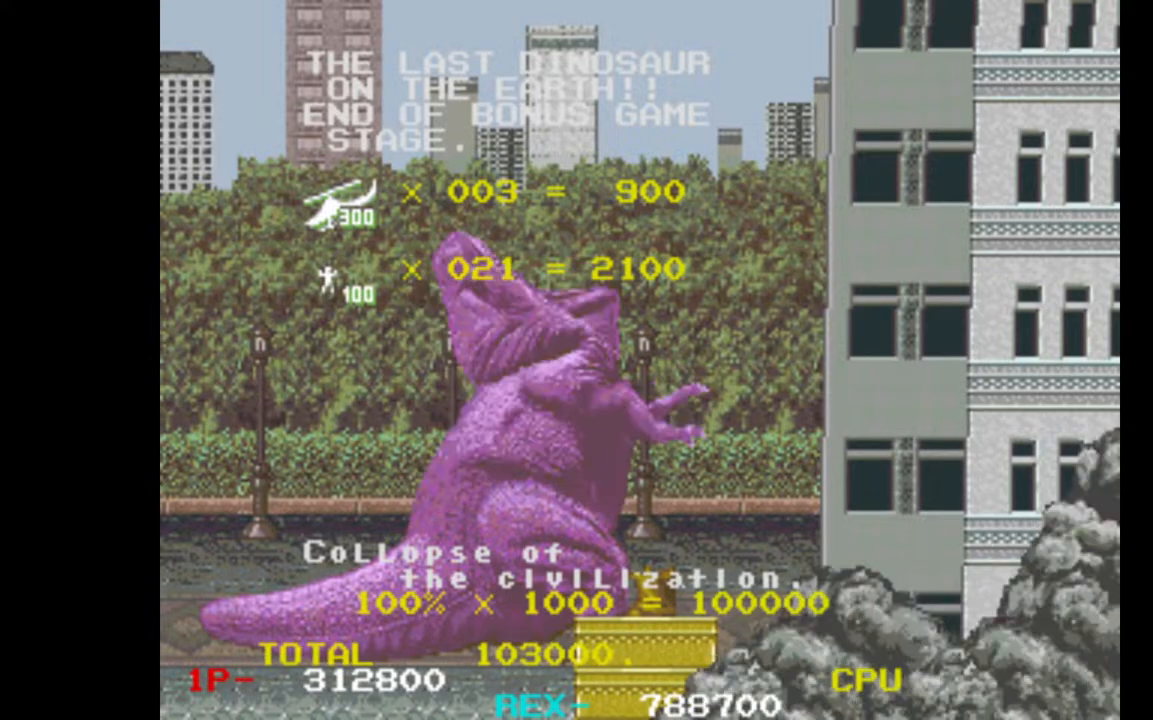
{"keys": [], "events": [[333, "up", "up"]]}